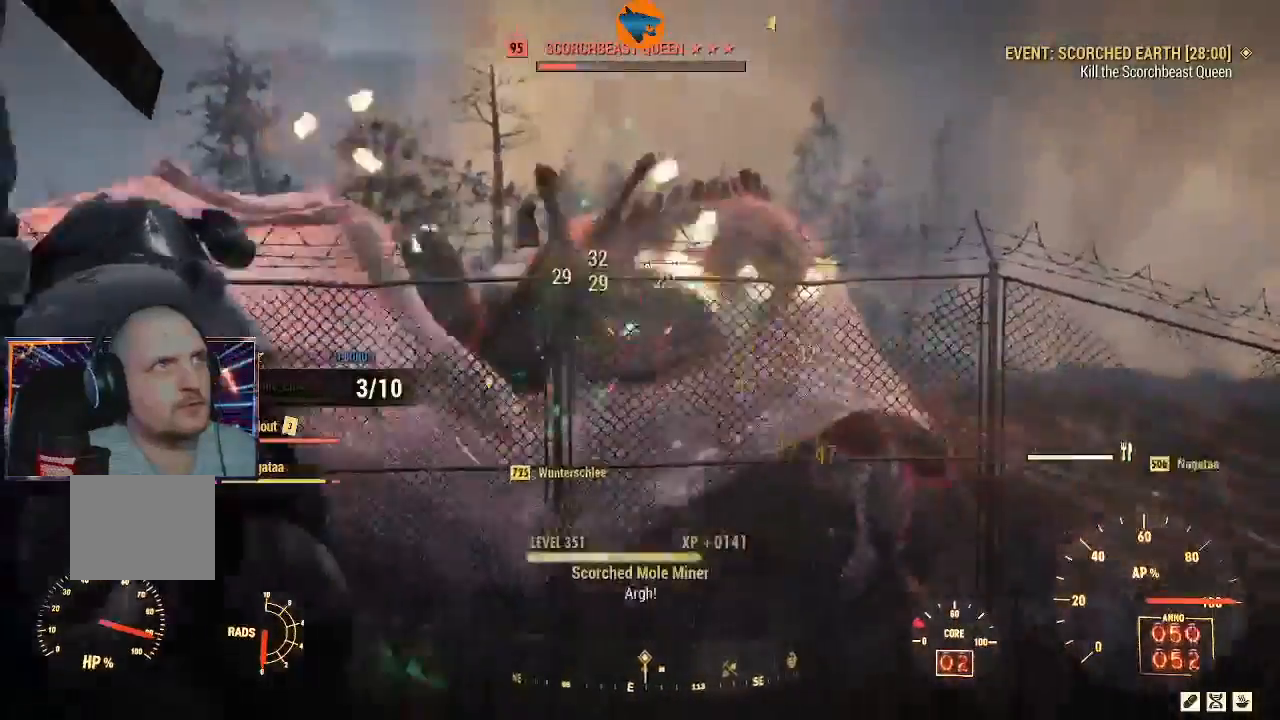
Gameplay with a controller (Xbox layout); each line is a JSON object with the inputs held at the frame after it. "events" lists button and stick changes between this image and that frame as [ms after this image, input, new state], when the widget could be followed in between.
{"buttons": ["L2", "R2"], "left_stick": "center", "right_stick": "center", "events": [[67, "right_stick", "left"], [133, "right_stick", "center"]]}
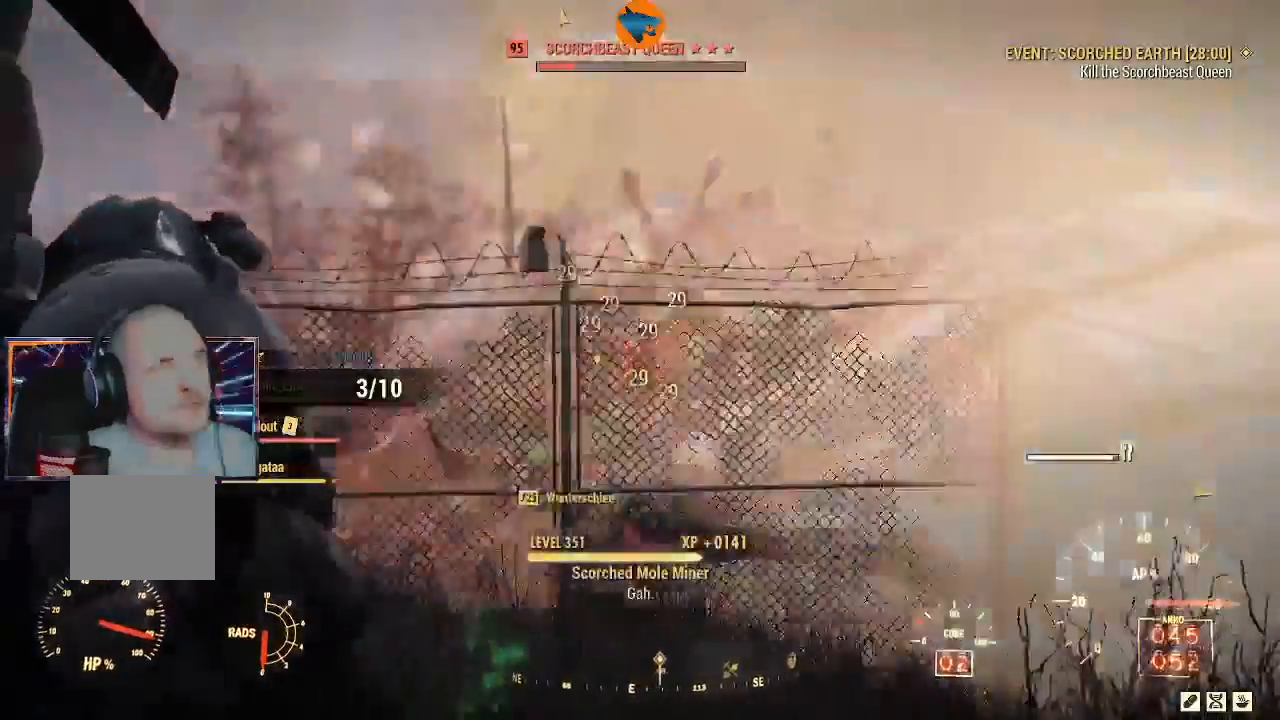
{"buttons": ["L2", "R2"], "left_stick": "center", "right_stick": "up-right", "events": [[400, "right_stick", "up-right"]]}
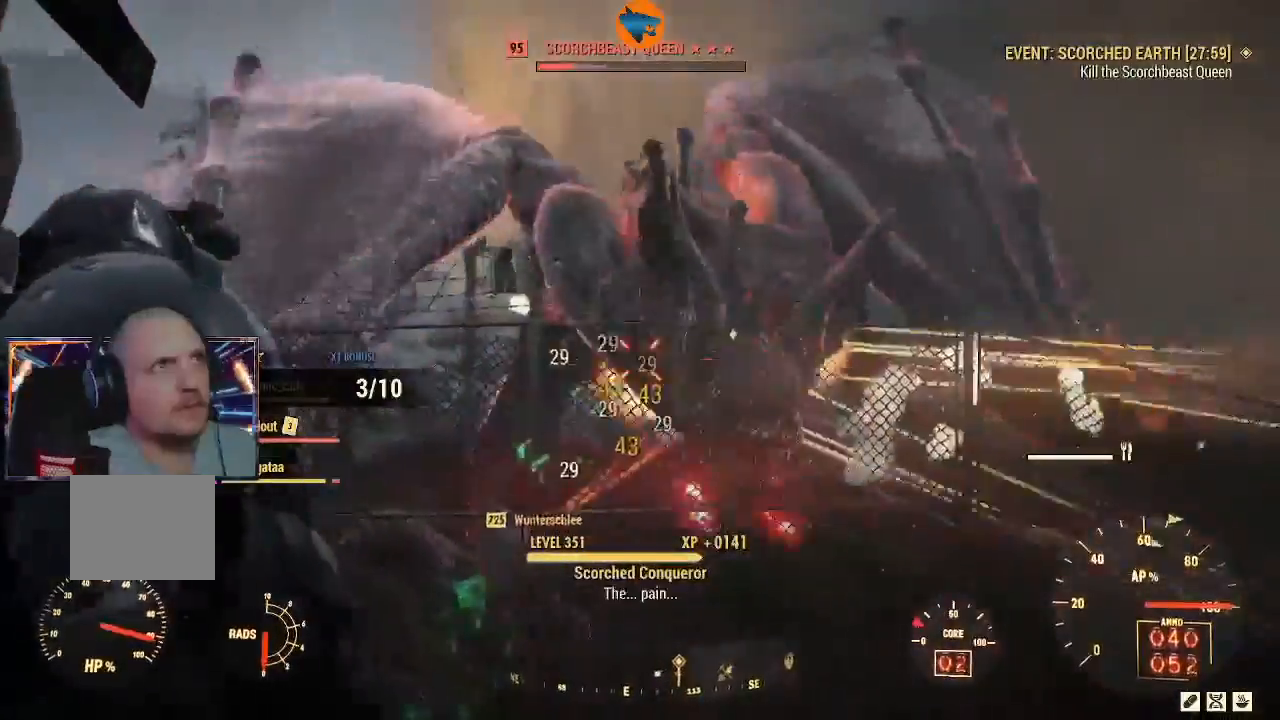
{"buttons": ["L2", "R2"], "left_stick": "center", "right_stick": "right", "events": [[67, "right_stick", "center"], [167, "right_stick", "down"], [367, "right_stick", "right"]]}
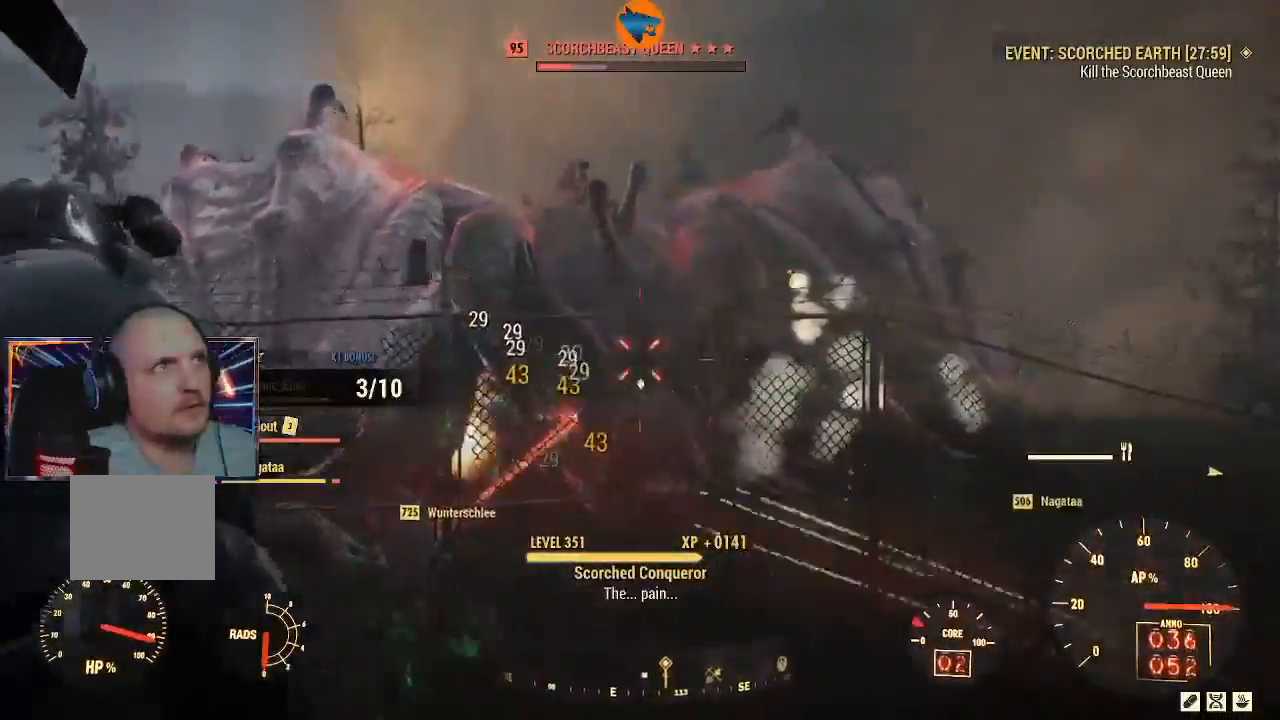
{"buttons": ["L2", "R2"], "left_stick": "center", "right_stick": "down-left", "events": [[33, "right_stick", "down"], [200, "right_stick", "down-left"]]}
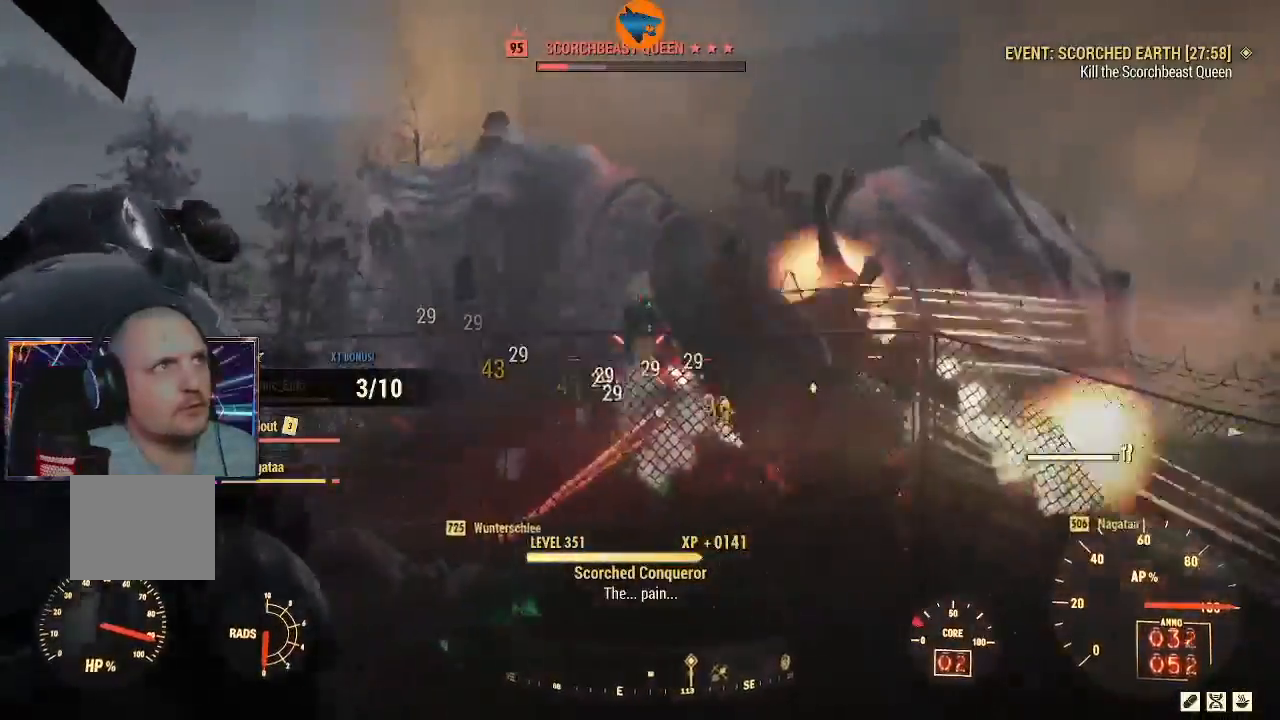
{"buttons": ["L2", "R2"], "left_stick": "center", "right_stick": "down", "events": [[100, "right_stick", "center"], [167, "right_stick", "right"], [267, "right_stick", "center"], [400, "right_stick", "down-left"], [467, "right_stick", "down"]]}
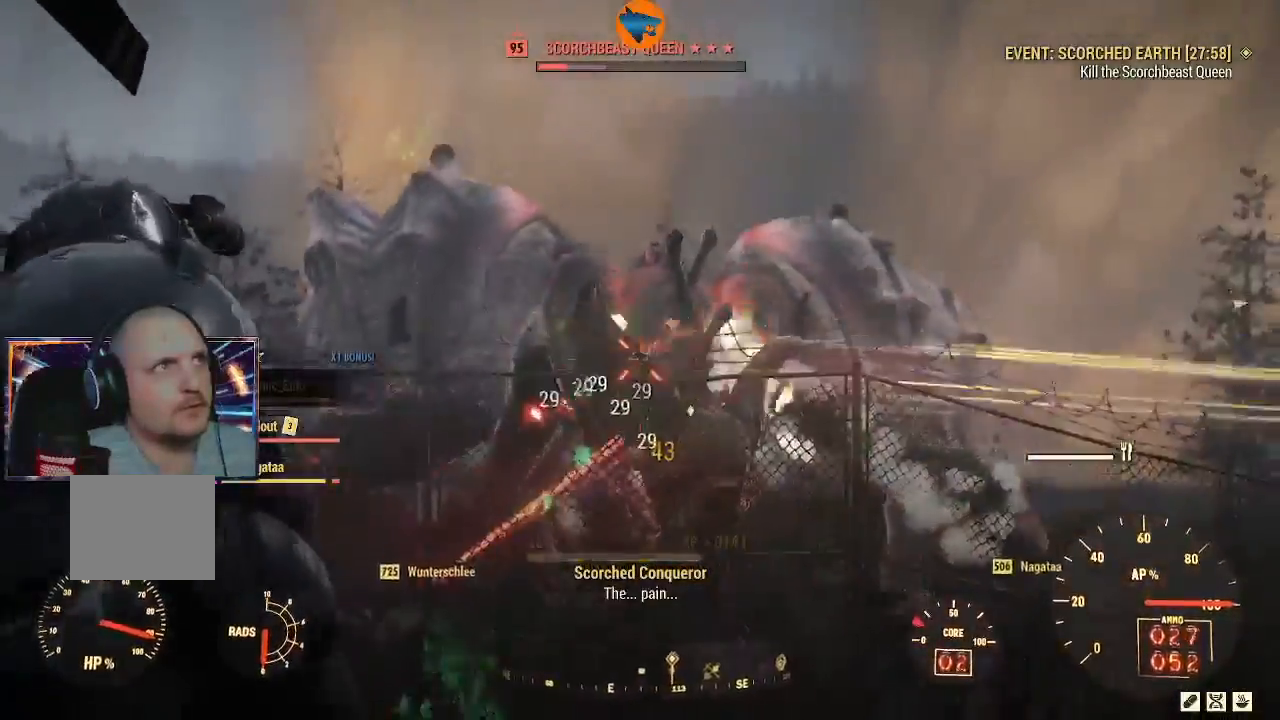
{"buttons": ["L2", "R2"], "left_stick": "center", "right_stick": "down-left", "events": [[200, "right_stick", "down-left"], [367, "right_stick", "center"], [433, "right_stick", "down-left"]]}
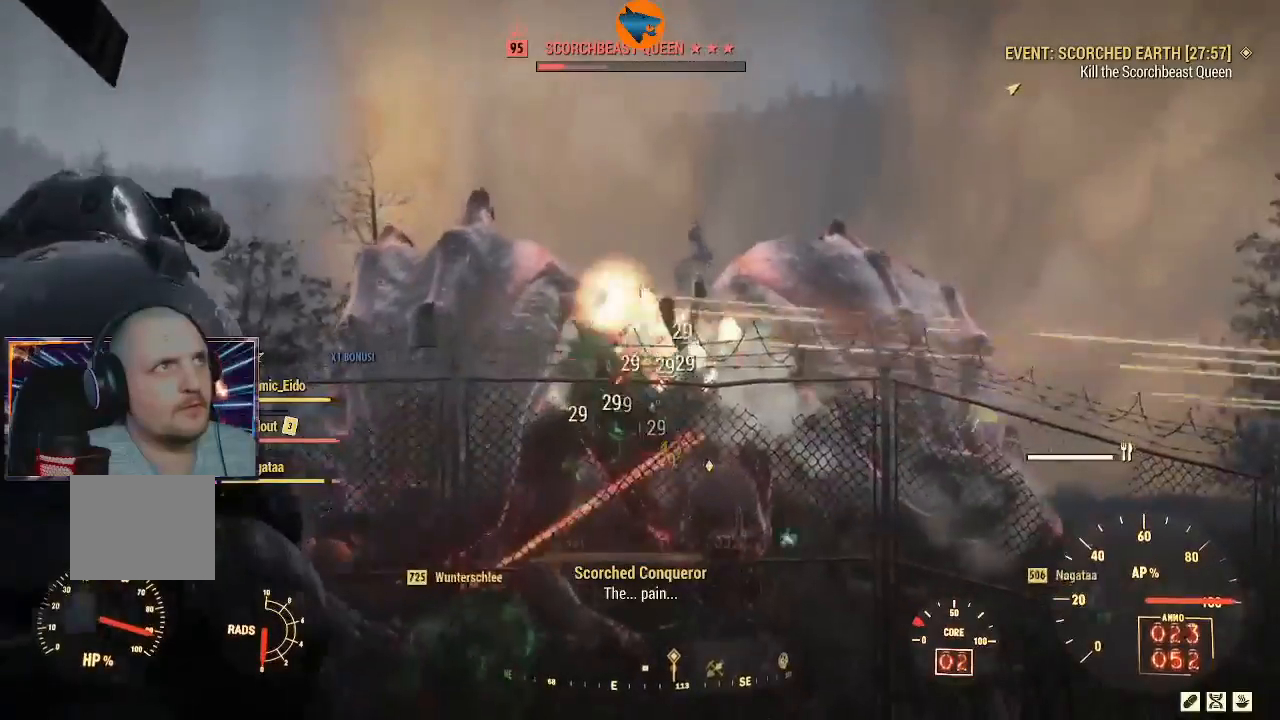
{"buttons": ["L2", "R2"], "left_stick": "center", "right_stick": "down-left", "events": [[167, "right_stick", "down"], [267, "right_stick", "center"], [467, "right_stick", "down-left"]]}
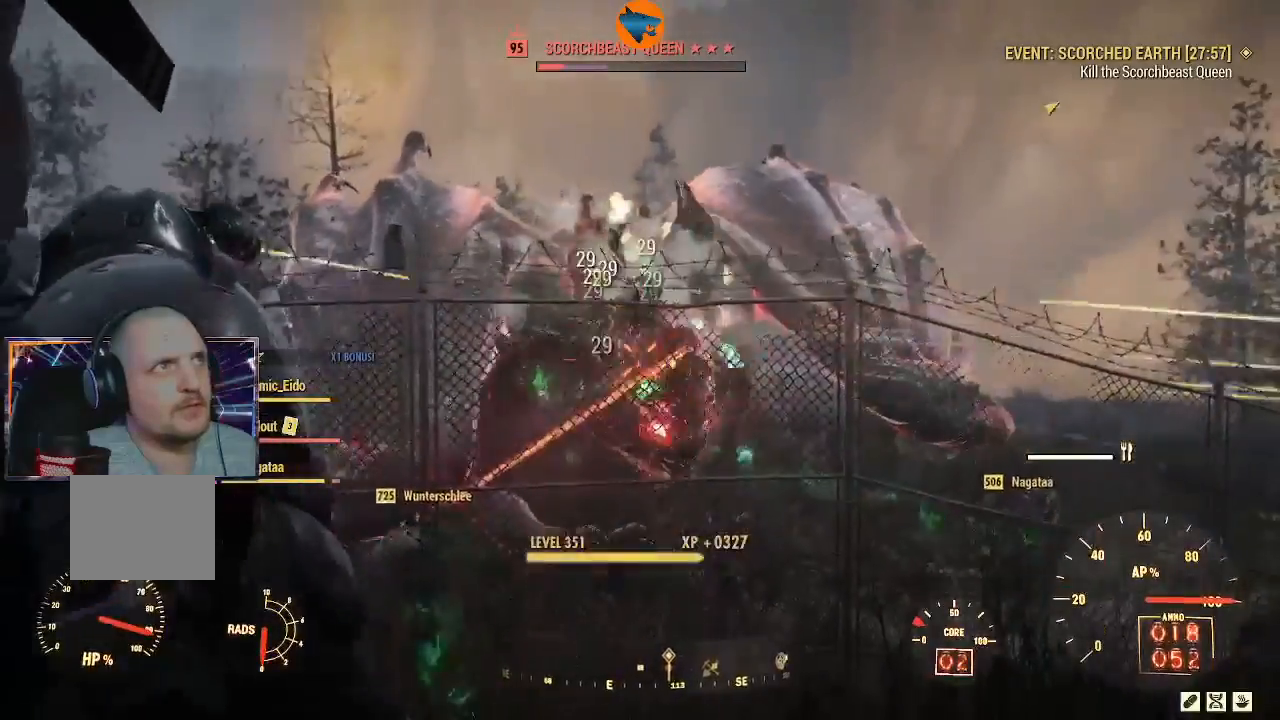
{"buttons": ["L2", "R2"], "left_stick": "center", "right_stick": "left", "events": [[133, "right_stick", "left"], [267, "right_stick", "down-left"], [467, "right_stick", "left"]]}
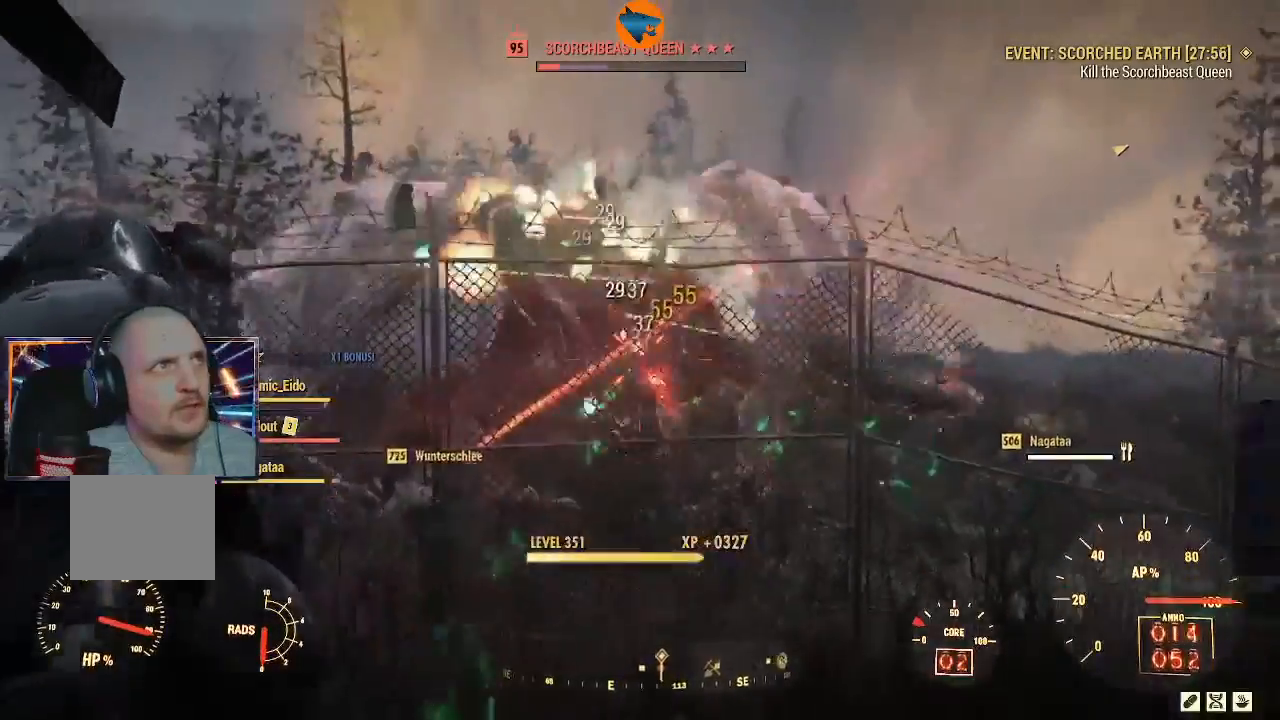
{"buttons": ["L2", "R2"], "left_stick": "center", "right_stick": "up-right", "events": [[100, "right_stick", "down-left"], [300, "right_stick", "up"], [400, "right_stick", "up-right"]]}
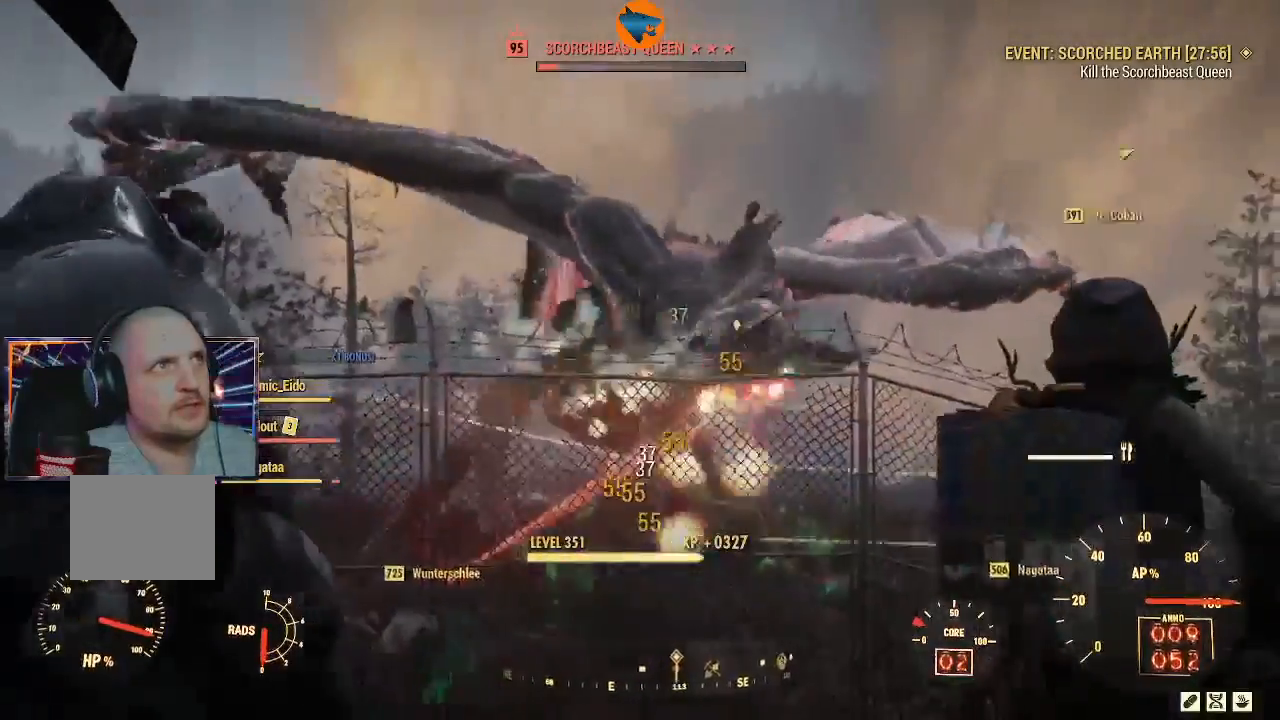
{"buttons": ["L2", "R2"], "left_stick": "center", "right_stick": "down-left", "events": [[33, "right_stick", "down"], [233, "right_stick", "up-right"], [300, "right_stick", "center"], [433, "right_stick", "down"], [500, "right_stick", "down-left"]]}
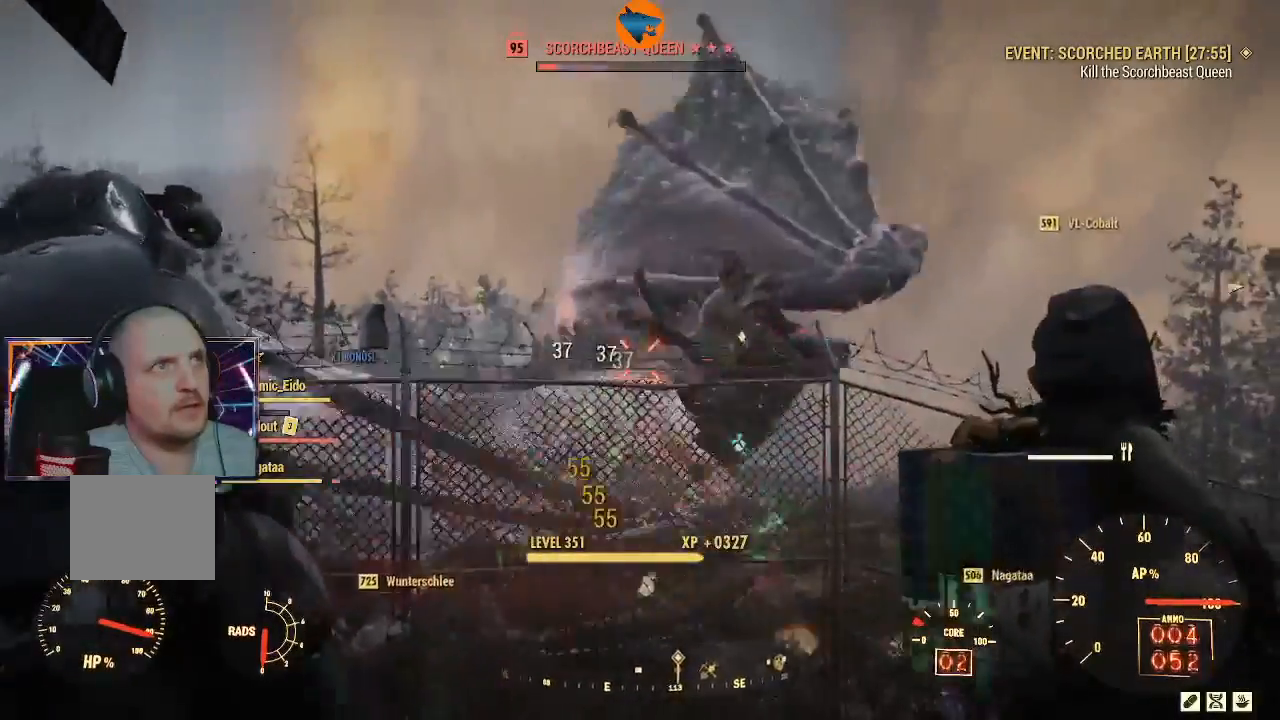
{"buttons": ["L2", "R2"], "left_stick": "center", "right_stick": "down", "events": [[167, "right_stick", "center"], [233, "right_stick", "down"]]}
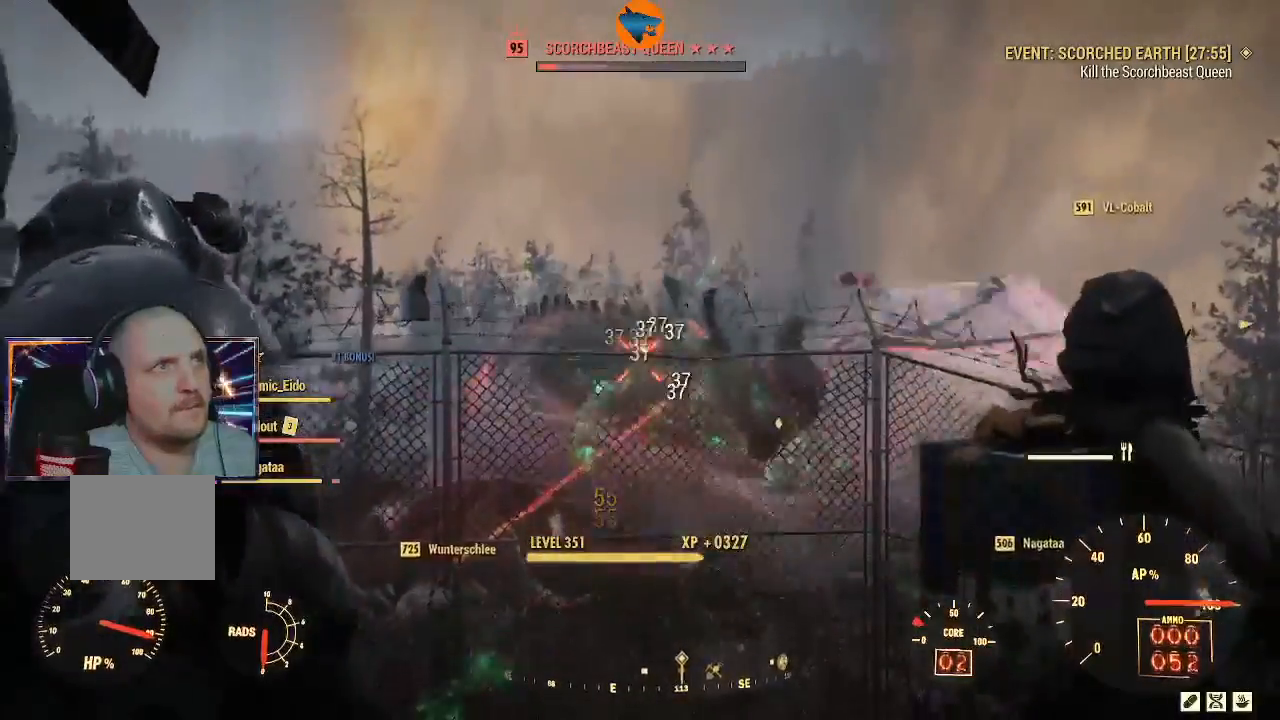
{"buttons": ["L2", "R2"], "left_stick": "center", "right_stick": "center", "events": [[233, "right_stick", "center"]]}
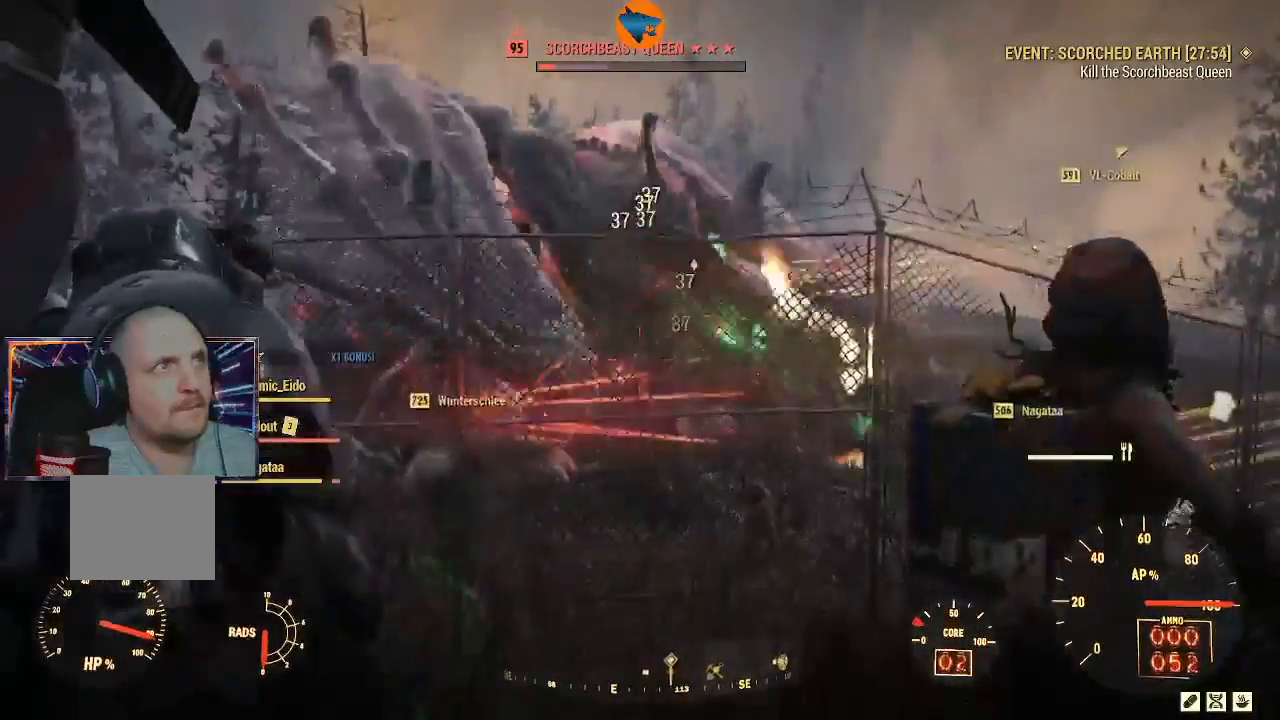
{"buttons": [], "left_stick": "center", "right_stick": "center", "events": [[367, "R2", "up"], [467, "L2", "up"]]}
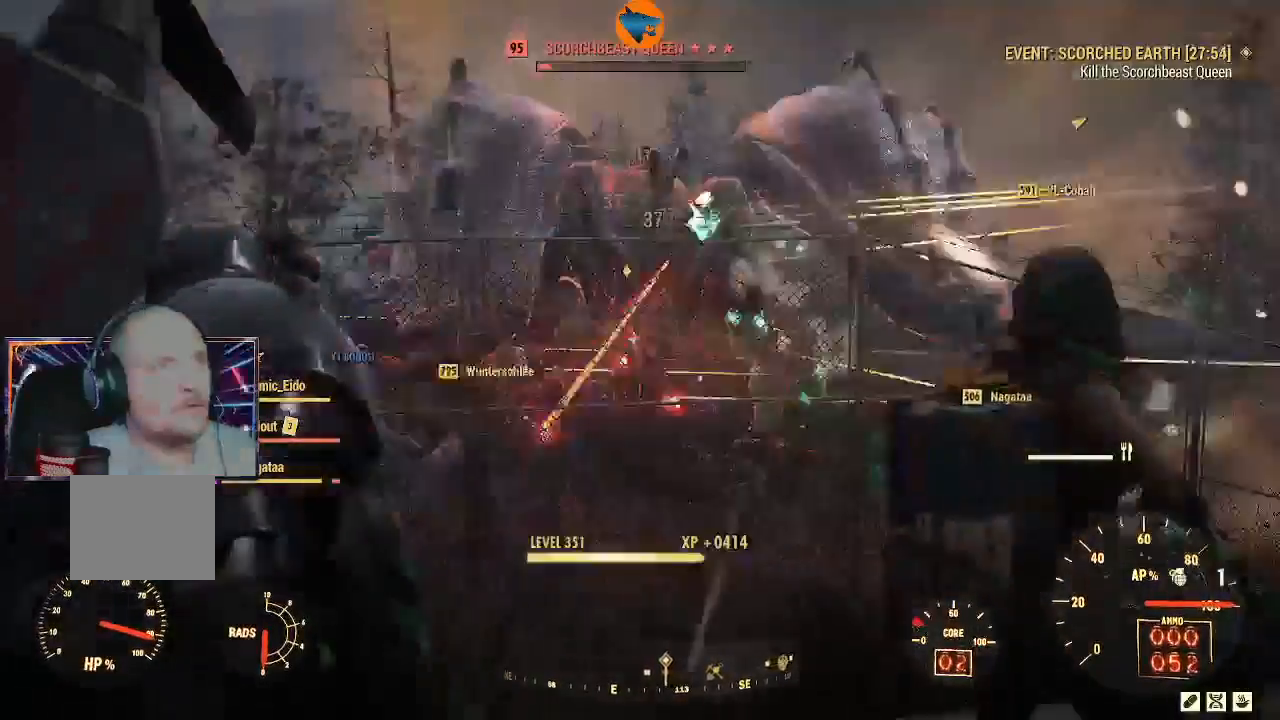
{"buttons": [], "left_stick": "center", "right_stick": "center", "events": []}
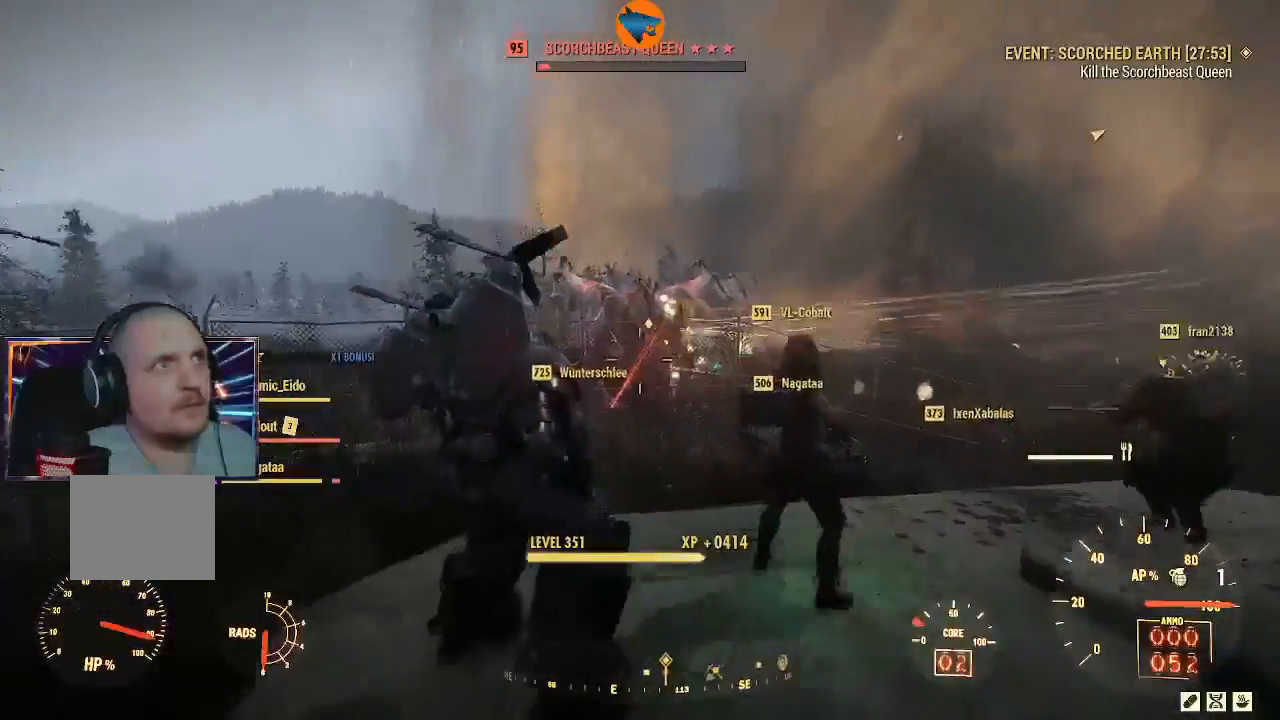
{"buttons": [], "left_stick": "center", "right_stick": "center", "events": []}
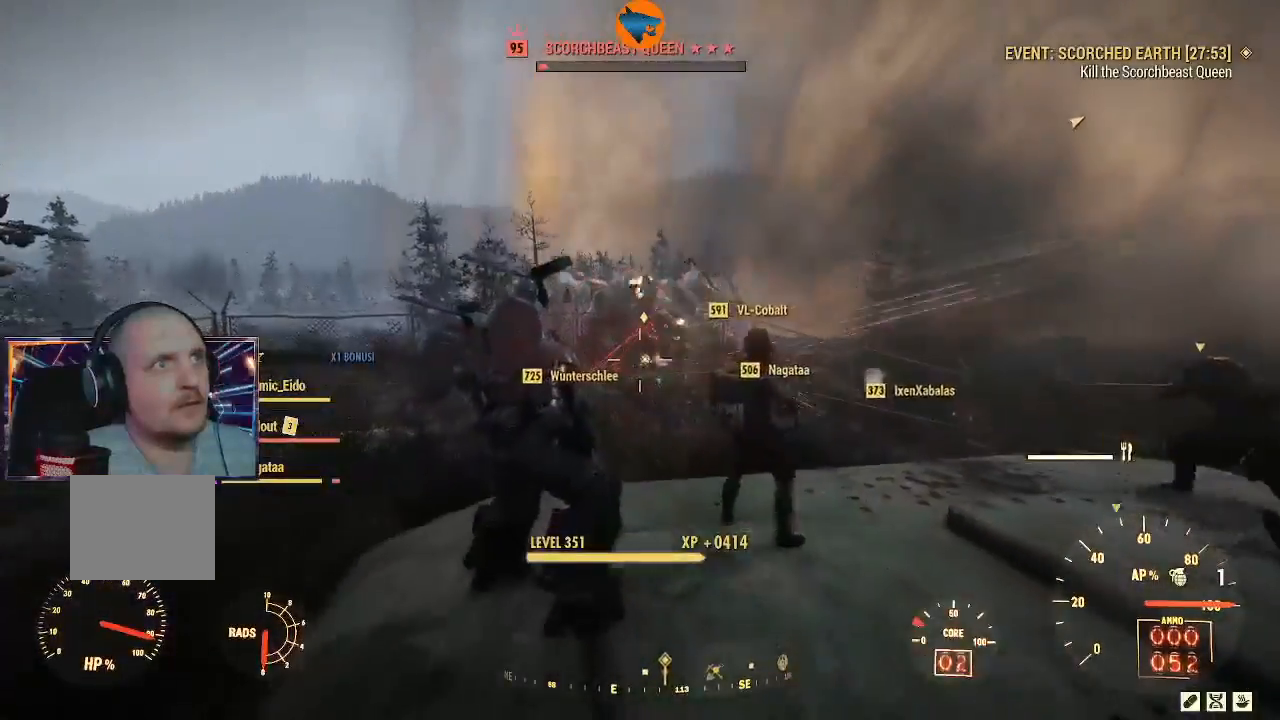
{"buttons": [], "left_stick": "center", "right_stick": "center", "events": [[100, "X", "down"], [267, "X", "up"], [367, "X", "down"], [467, "X", "up"]]}
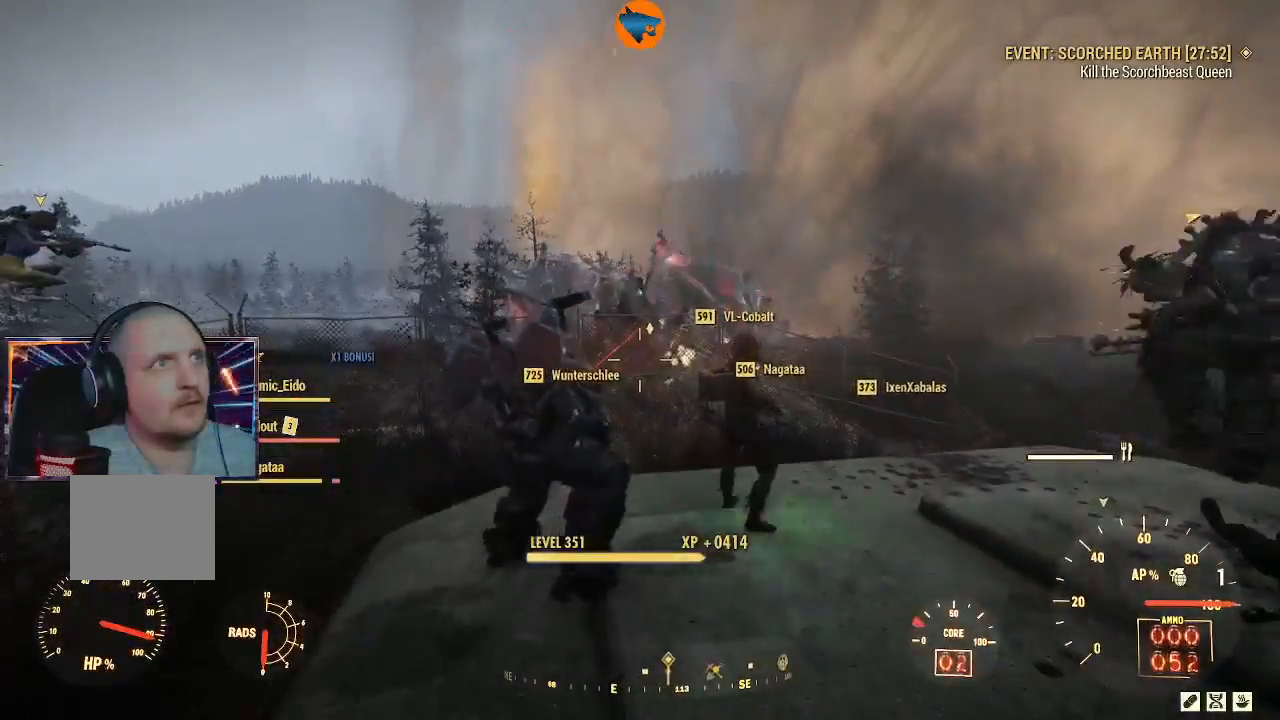
{"buttons": [], "left_stick": "center", "right_stick": "center", "events": [[67, "X", "down"], [167, "X", "up"], [400, "X", "down"], [500, "X", "up"]]}
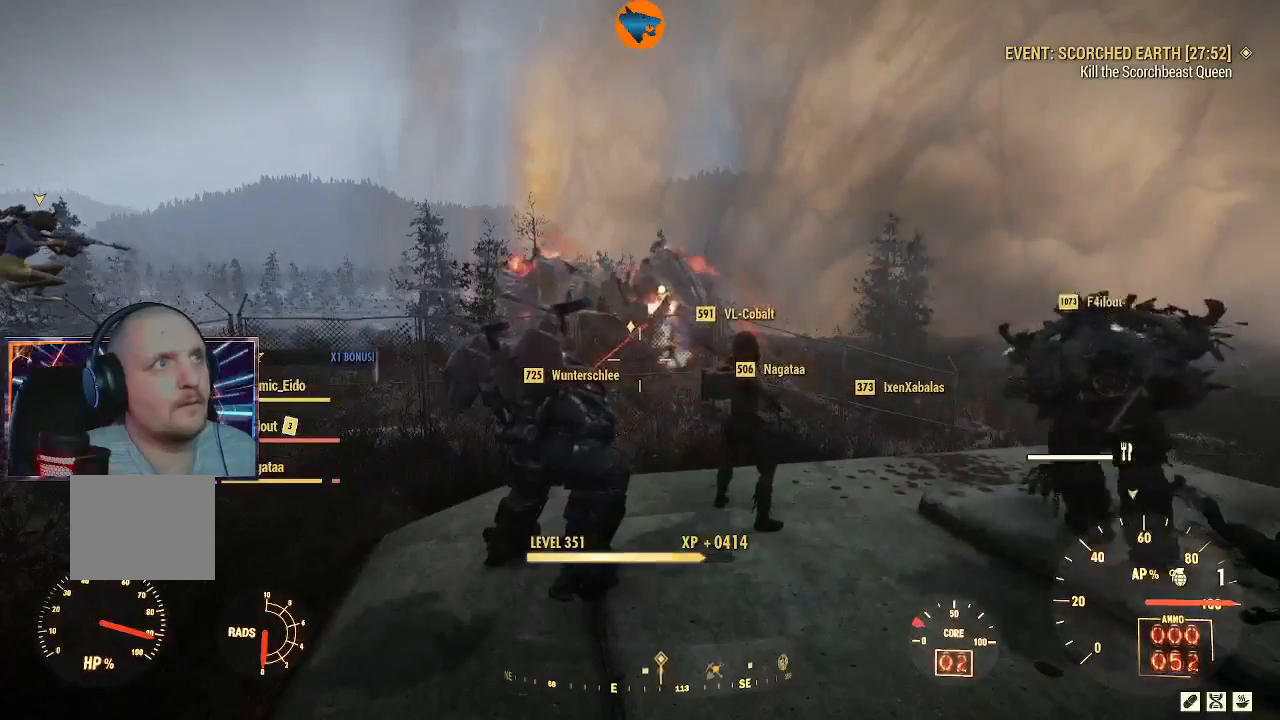
{"buttons": [], "left_stick": "center", "right_stick": "center", "events": []}
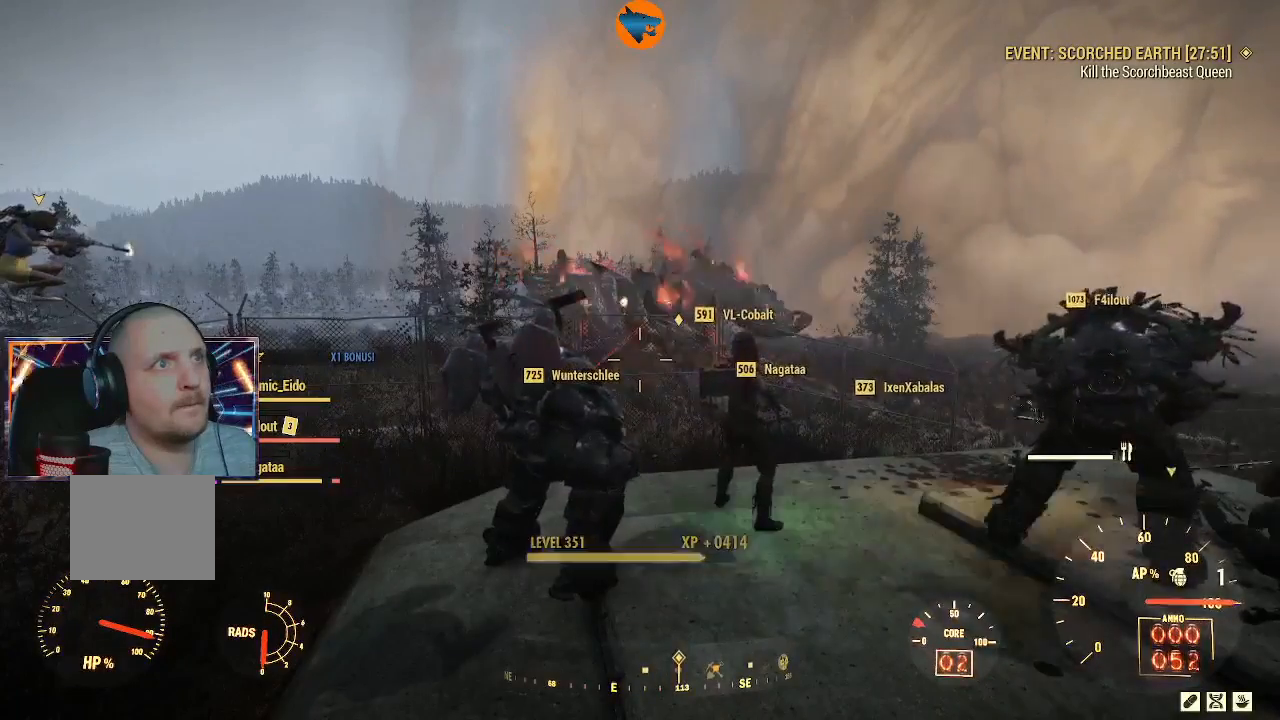
{"buttons": [], "left_stick": "up", "right_stick": "center", "events": [[467, "left_stick", "up"]]}
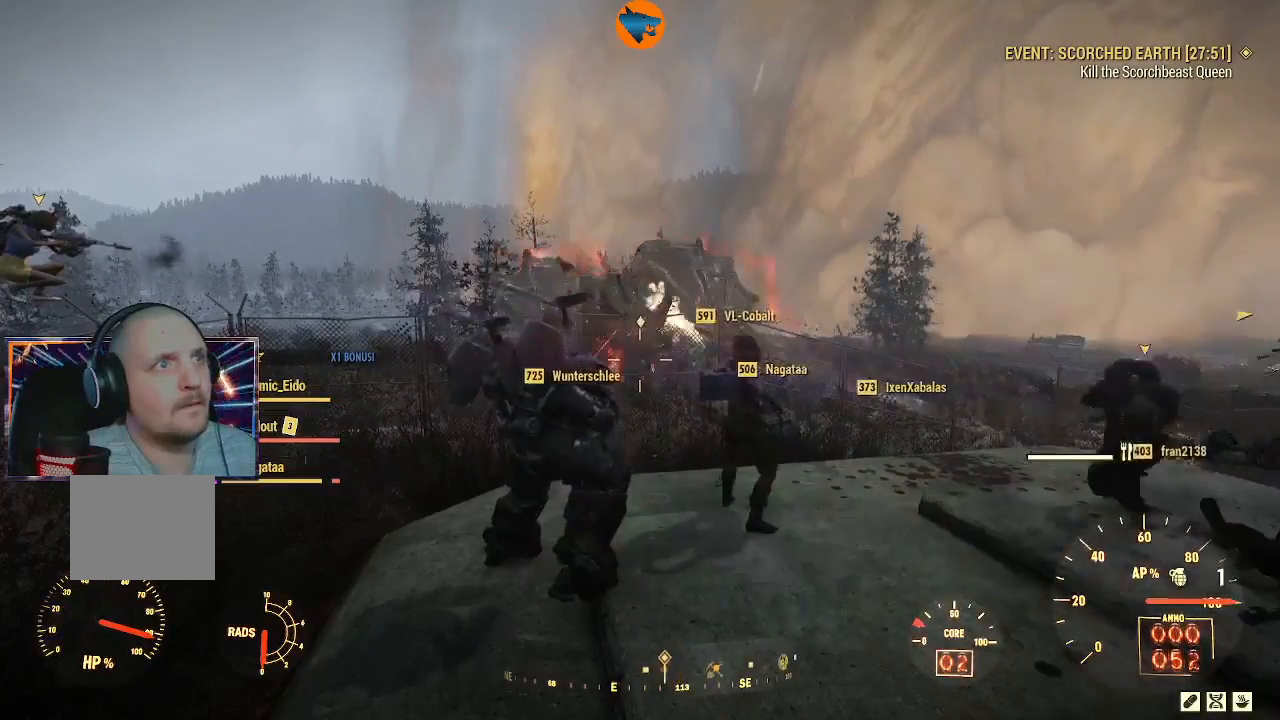
{"buttons": ["L2"], "left_stick": "center", "right_stick": "up-left", "events": [[133, "left_stick", "up-left"], [233, "right_stick", "up"], [300, "right_stick", "center"], [367, "left_stick", "center"], [400, "L2", "down"], [467, "right_stick", "up-left"]]}
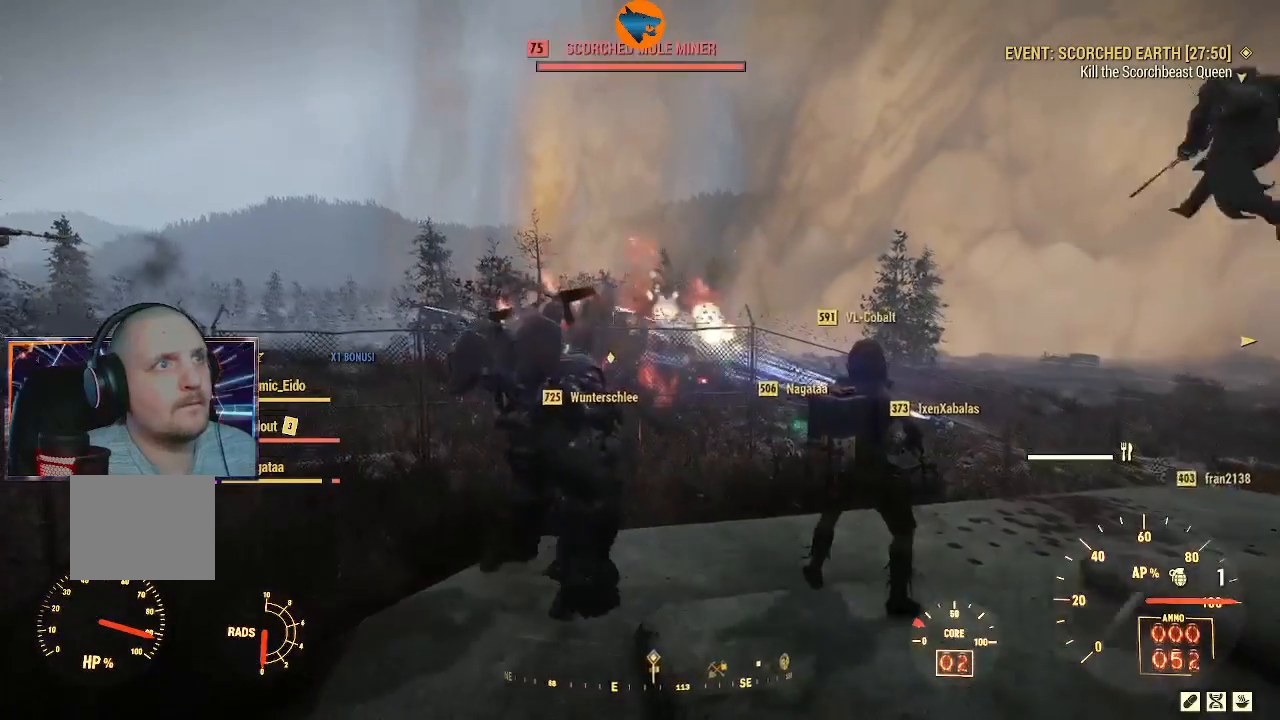
{"buttons": ["L2"], "left_stick": "center", "right_stick": "down-left", "events": [[433, "right_stick", "down-left"]]}
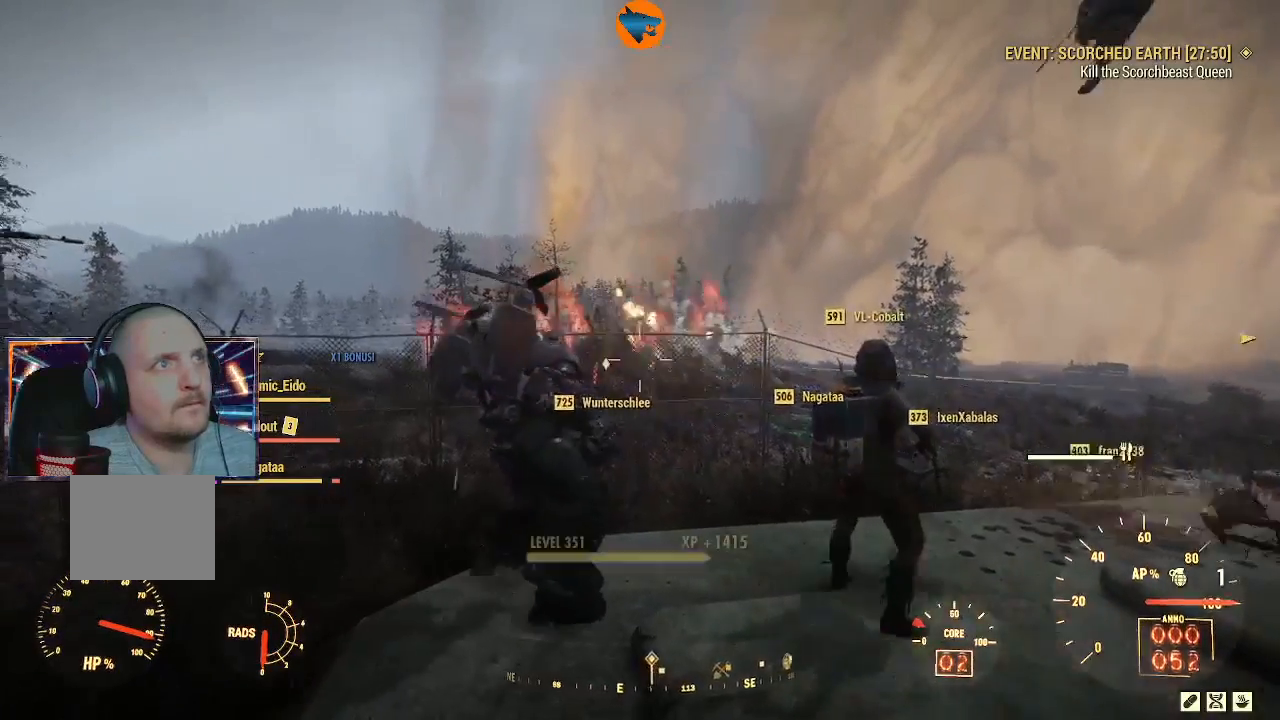
{"buttons": [], "left_stick": "down", "right_stick": "center", "events": [[100, "L2", "up"], [133, "left_stick", "down-left"], [133, "right_stick", "center"], [300, "left_stick", "down"]]}
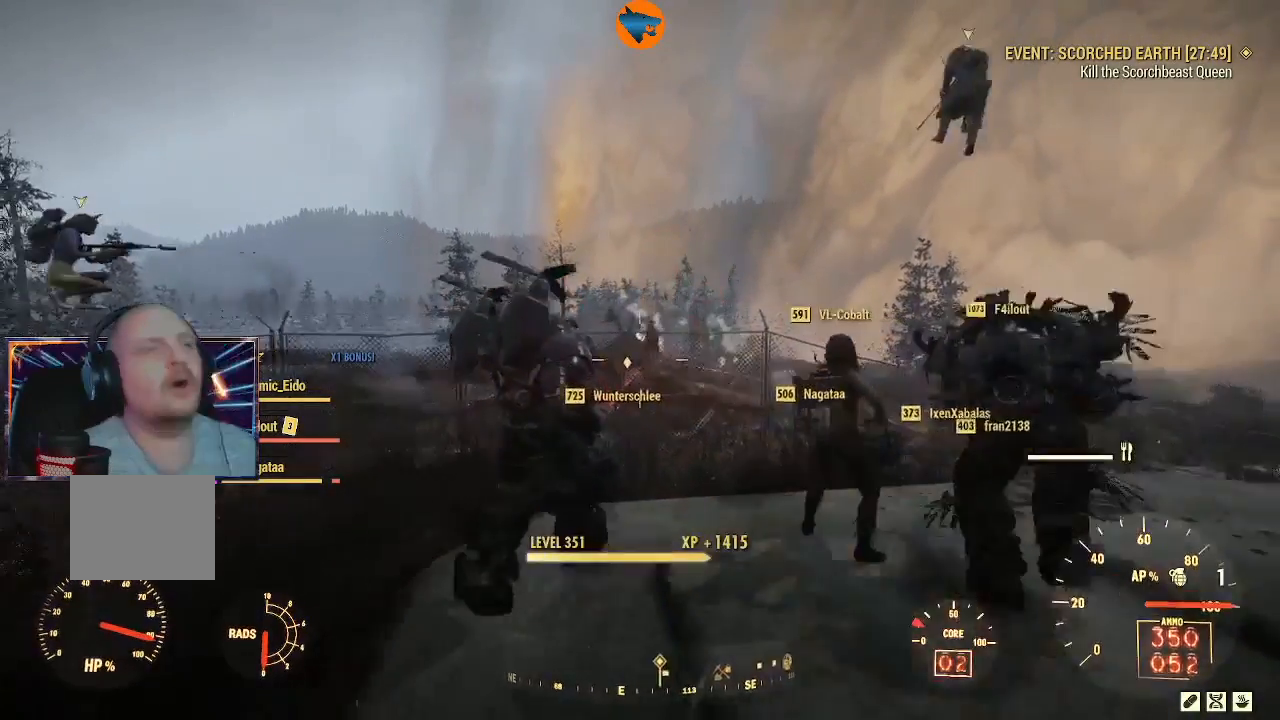
{"buttons": [], "left_stick": "right", "right_stick": "center", "events": [[333, "right_stick", "left"], [467, "left_stick", "right"], [500, "right_stick", "center"]]}
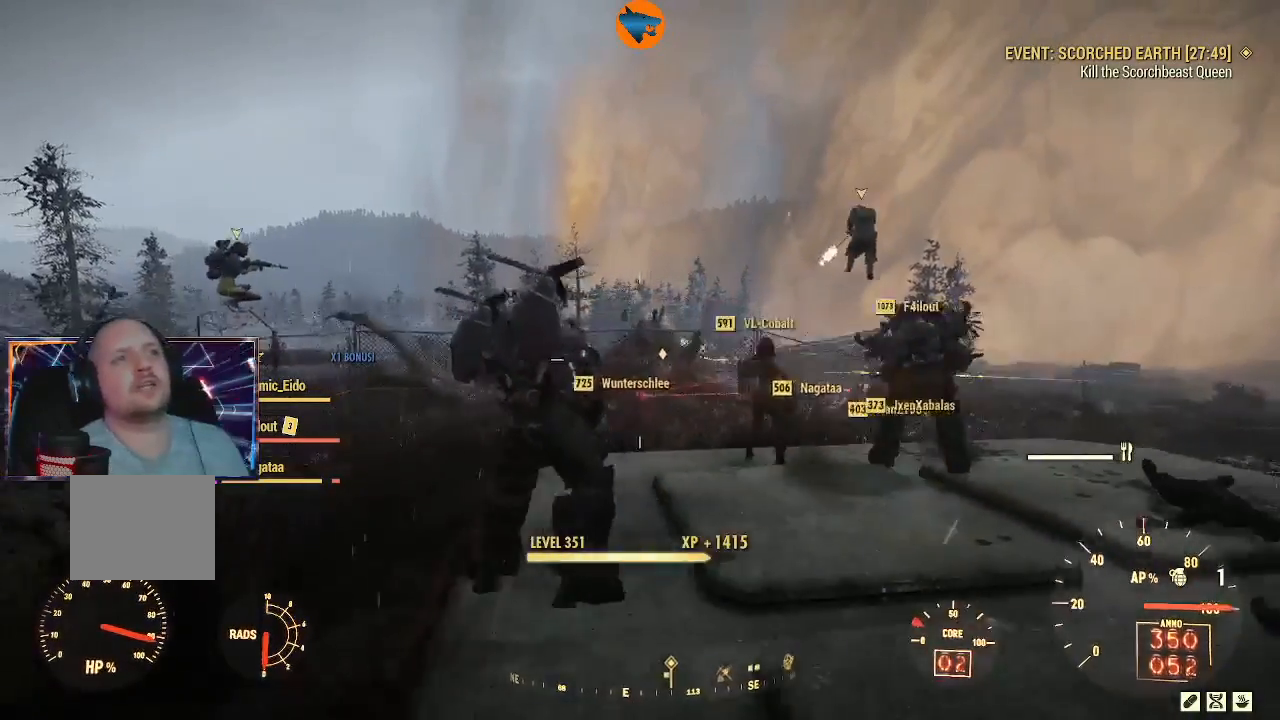
{"buttons": ["L2"], "left_stick": "center", "right_stick": "down", "events": [[167, "left_stick", "center"], [333, "L2", "down"], [500, "right_stick", "down"]]}
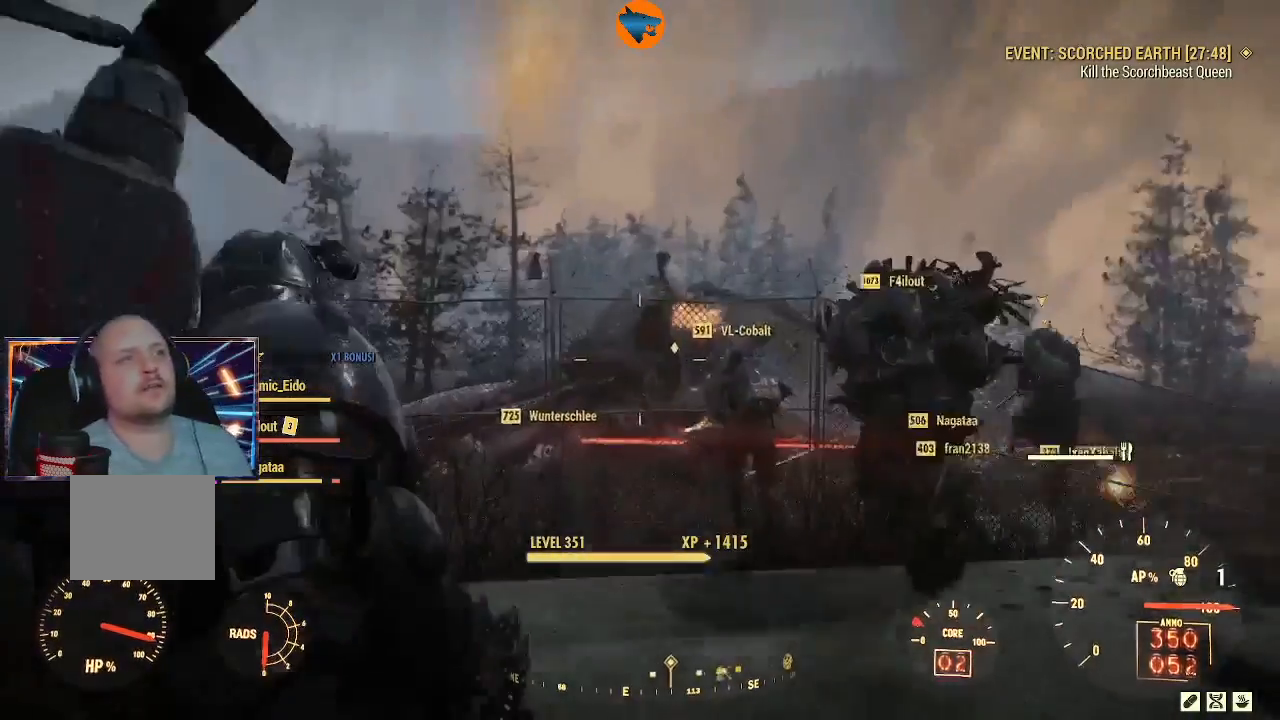
{"buttons": ["L2"], "left_stick": "center", "right_stick": "down", "events": [[400, "right_stick", "center"], [500, "right_stick", "down"]]}
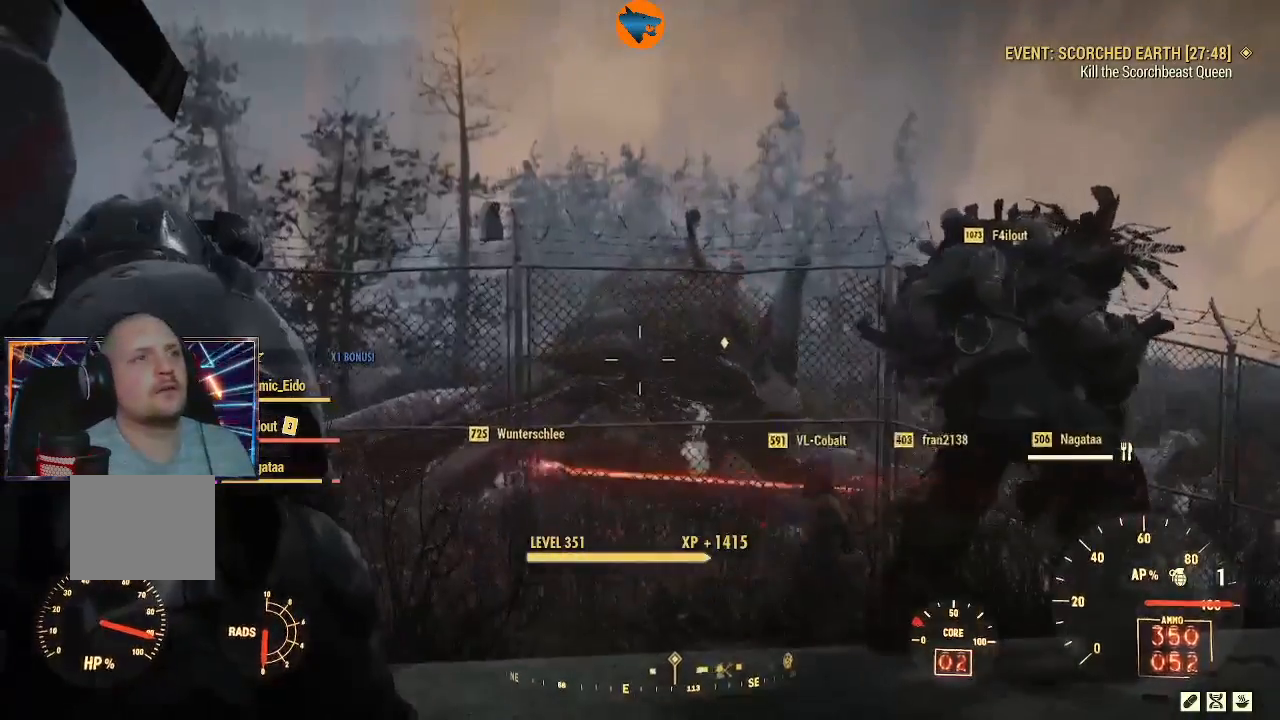
{"buttons": ["L3"], "left_stick": "up", "right_stick": "center", "events": [[33, "L2", "up"], [133, "left_stick", "up"], [233, "L3", "down"], [300, "right_stick", "center"]]}
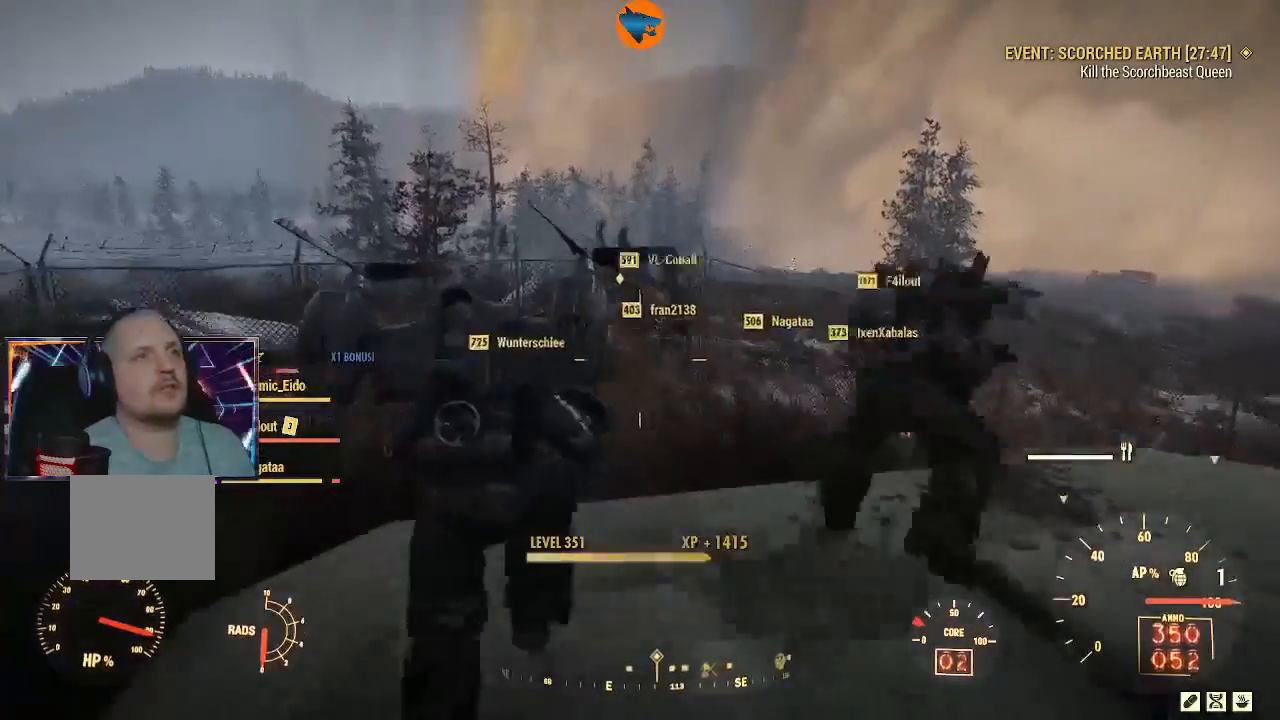
{"buttons": ["L3"], "left_stick": "up", "right_stick": "center", "events": [[200, "Y", "down"], [467, "Y", "up"]]}
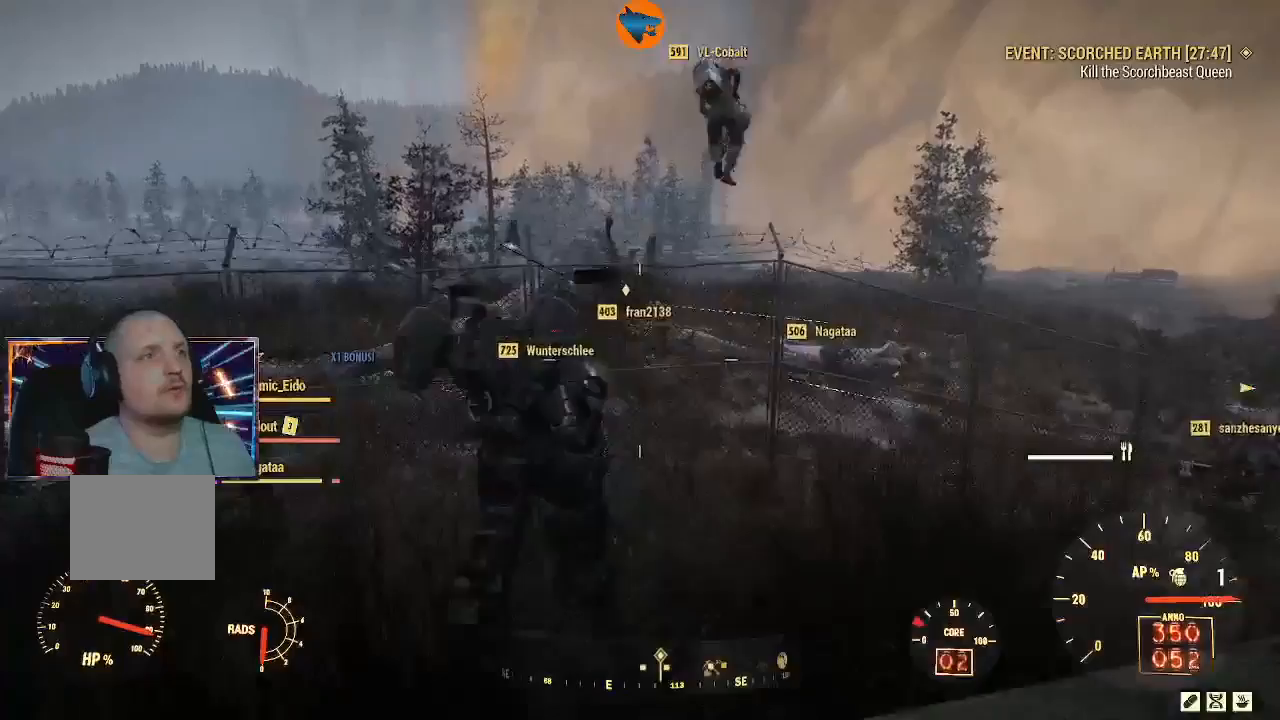
{"buttons": [], "left_stick": "right", "right_stick": "center", "events": [[100, "L3", "up"], [467, "left_stick", "right"]]}
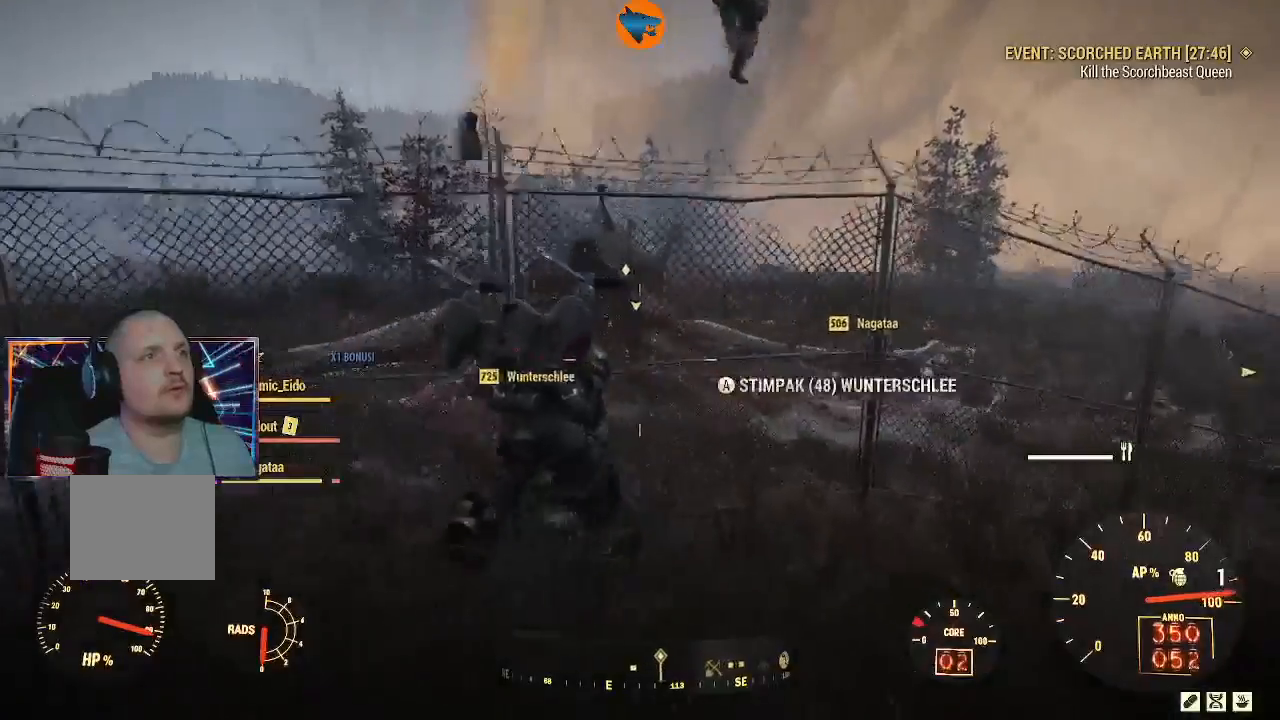
{"buttons": ["Y"], "left_stick": "down-right", "right_stick": "center", "events": [[33, "left_stick", "down-right"], [200, "left_stick", "down"], [300, "left_stick", "down-right"], [433, "Y", "down"]]}